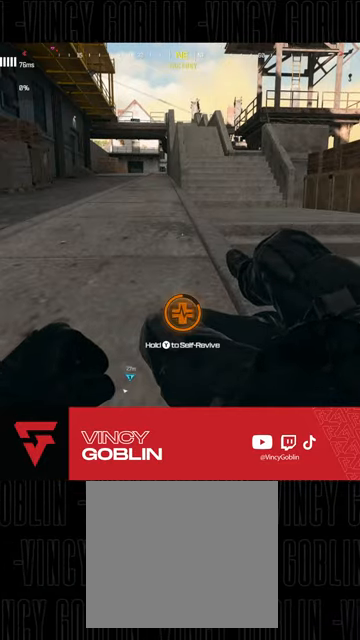
Gameplay with a controller (PlayStation layout); each line is a JSON object with the inputs held at the frame after it. "events" lists button and stick changes between this image and that frame as [ms after this image, input, new state], when the widget could be followed in between. Not read: R2.
{"buttons": [], "left_stick": "center", "right_stick": "left", "events": [[300, "right_stick", "left"]]}
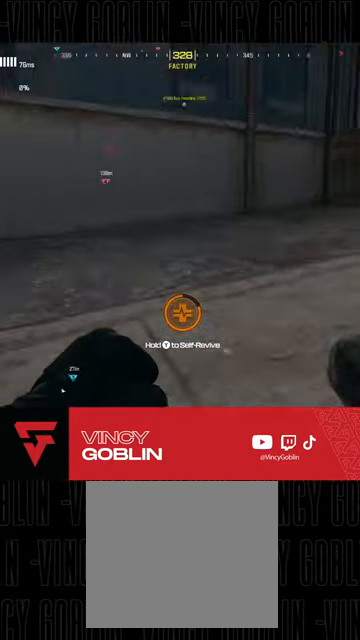
{"buttons": [], "left_stick": "center", "right_stick": "center", "events": [[300, "right_stick", "center"]]}
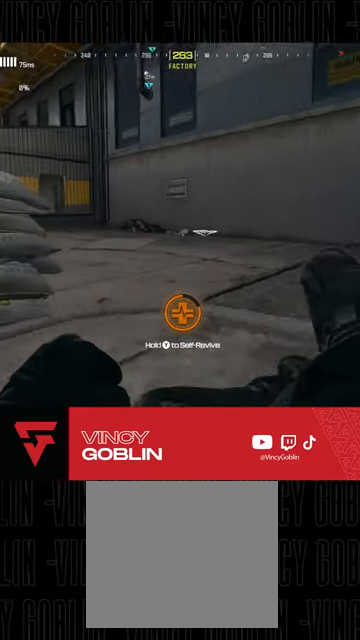
{"buttons": [], "left_stick": "center", "right_stick": "center", "events": [[67, "right_stick", "left"], [300, "right_stick", "center"]]}
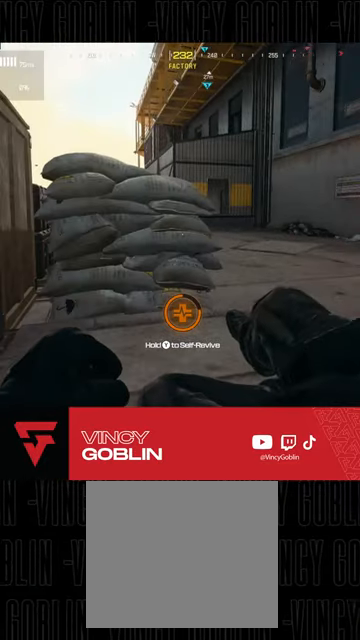
{"buttons": [], "left_stick": "center", "right_stick": "center", "events": []}
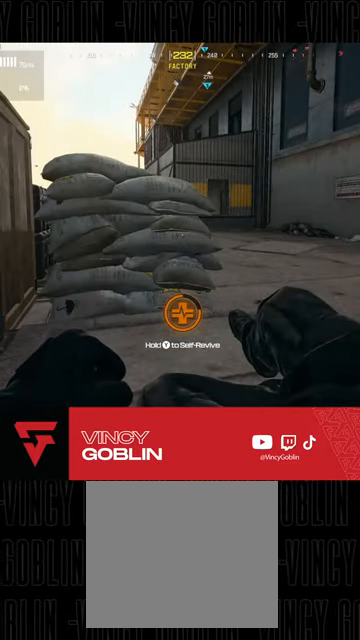
{"buttons": [], "left_stick": "center", "right_stick": "center", "events": []}
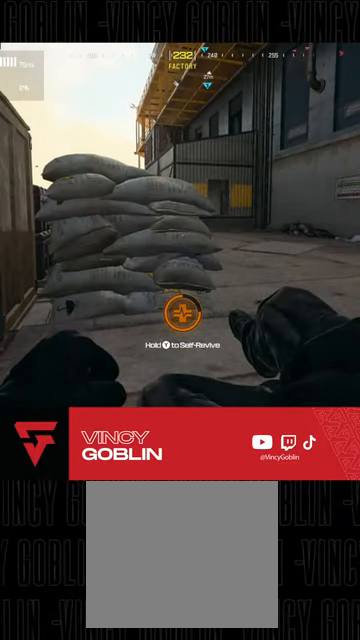
{"buttons": [], "left_stick": "up-right", "right_stick": "center", "events": [[67, "left_stick", "right"], [167, "left_stick", "up-right"]]}
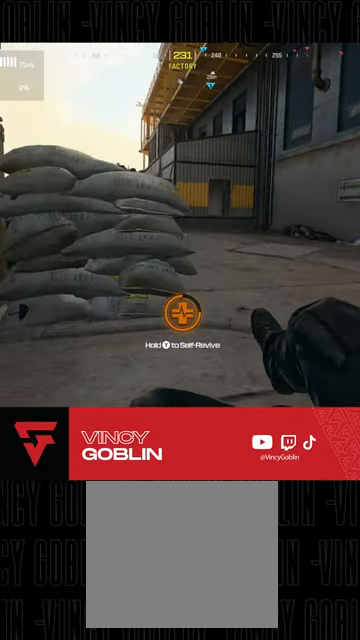
{"buttons": [], "left_stick": "up-right", "right_stick": "center", "events": []}
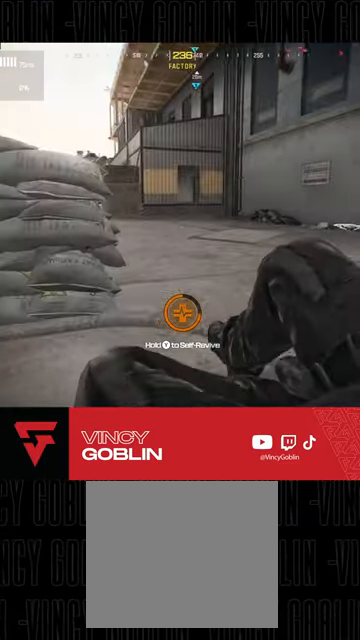
{"buttons": [], "left_stick": "center", "right_stick": "center", "events": [[433, "left_stick", "center"]]}
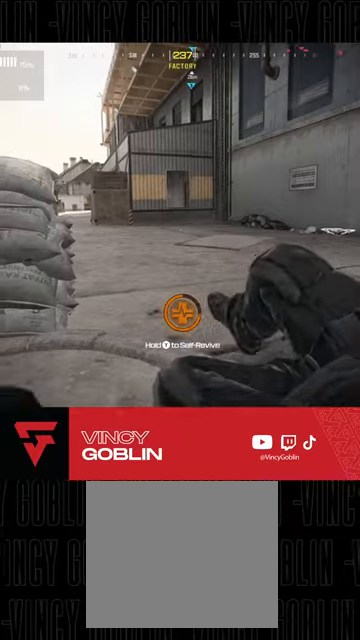
{"buttons": [], "left_stick": "center", "right_stick": "center", "events": []}
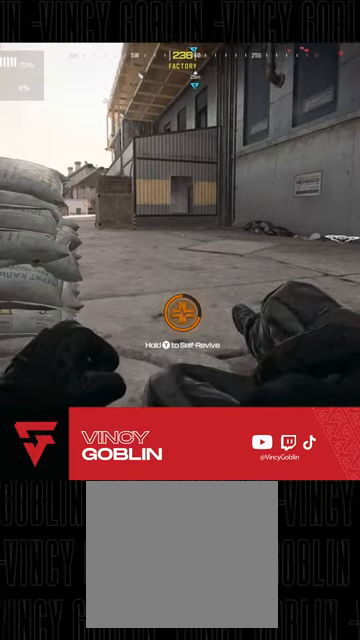
{"buttons": [], "left_stick": "center", "right_stick": "center", "events": []}
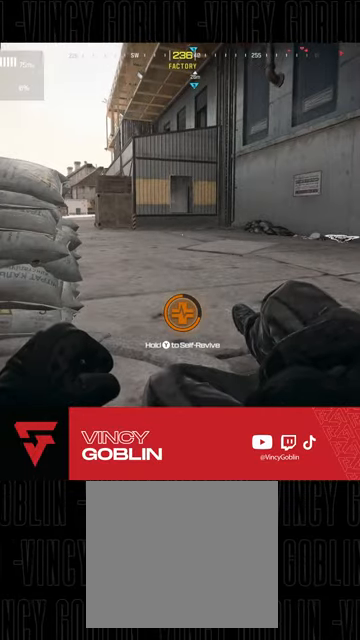
{"buttons": [], "left_stick": "center", "right_stick": "center", "events": []}
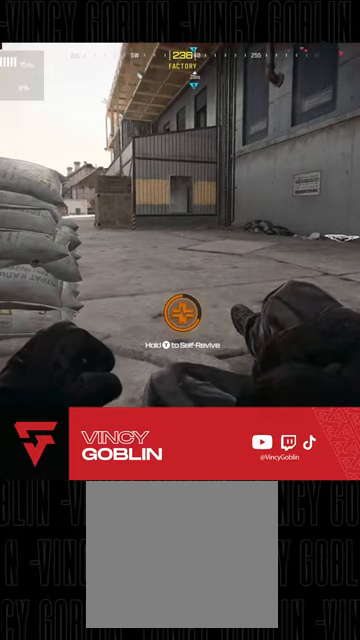
{"buttons": [], "left_stick": "center", "right_stick": "center", "events": []}
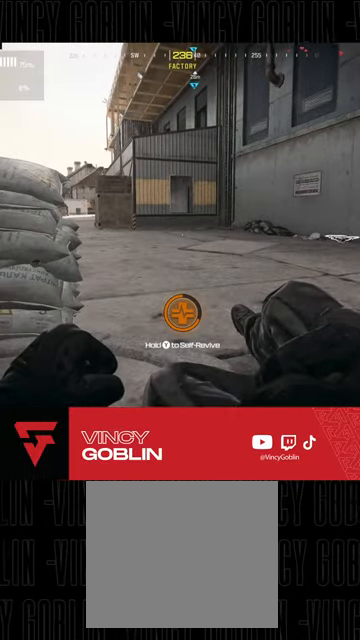
{"buttons": [], "left_stick": "center", "right_stick": "center", "events": [[100, "right_stick", "right"], [433, "right_stick", "center"]]}
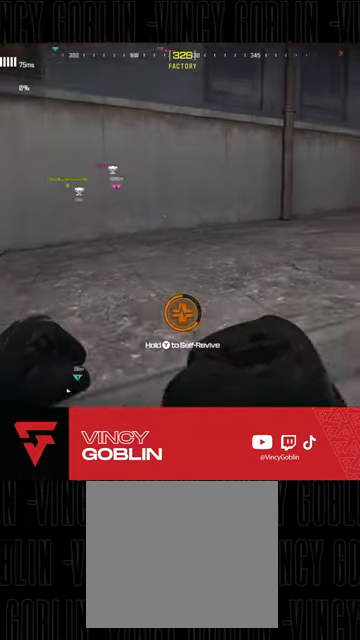
{"buttons": [], "left_stick": "center", "right_stick": "center", "events": [[200, "right_stick", "up-left"], [400, "right_stick", "center"]]}
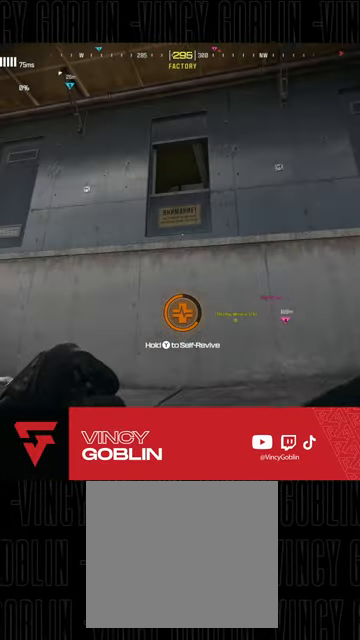
{"buttons": [], "left_stick": "center", "right_stick": "center", "events": []}
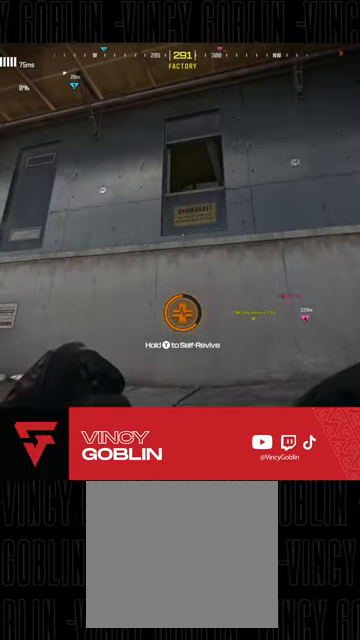
{"buttons": [], "left_stick": "center", "right_stick": "center", "events": []}
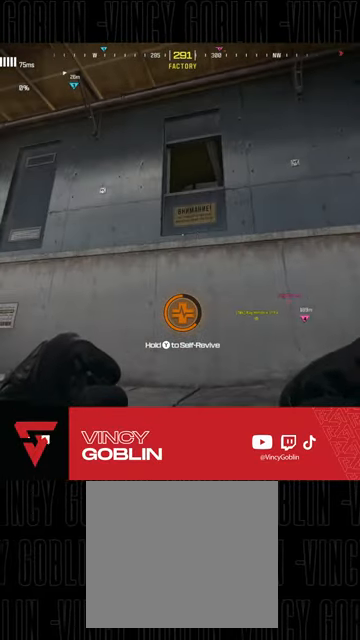
{"buttons": [], "left_stick": "center", "right_stick": "center", "events": [[67, "right_stick", "right"], [233, "right_stick", "center"]]}
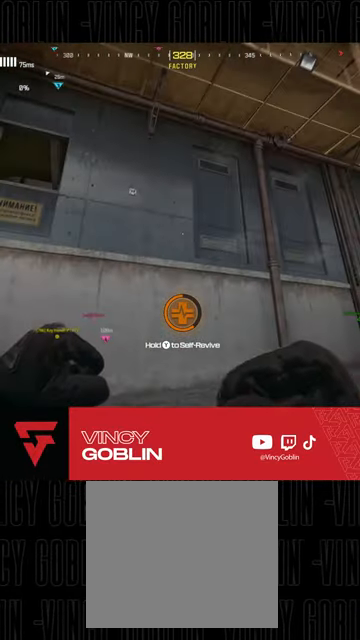
{"buttons": ["TRIANGLE"], "left_stick": "center", "right_stick": "center", "events": [[33, "TRIANGLE", "down"]]}
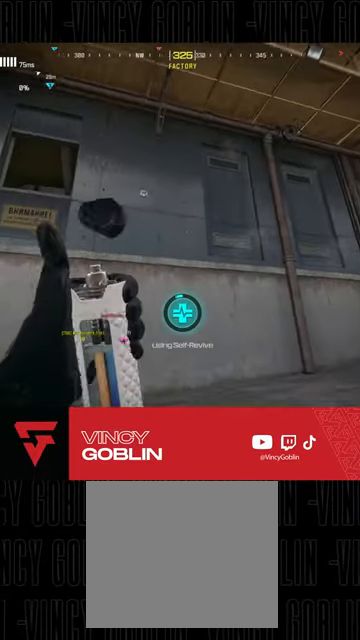
{"buttons": ["TRIANGLE"], "left_stick": "center", "right_stick": "center", "events": []}
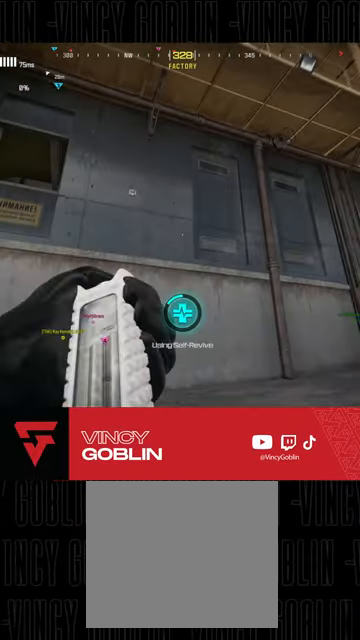
{"buttons": ["TRIANGLE"], "left_stick": "center", "right_stick": "center", "events": []}
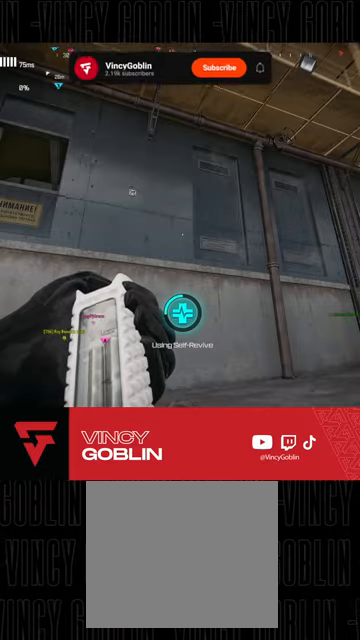
{"buttons": ["TRIANGLE"], "left_stick": "center", "right_stick": "center", "events": []}
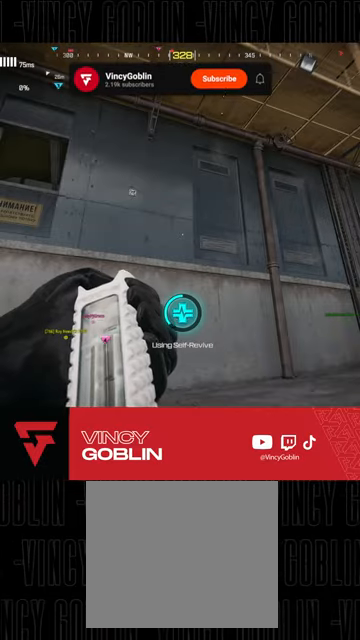
{"buttons": ["TRIANGLE"], "left_stick": "center", "right_stick": "center", "events": []}
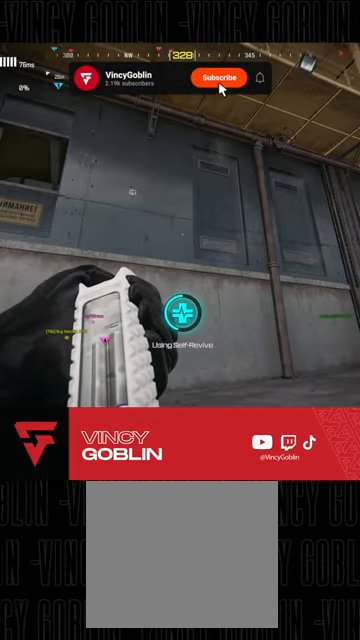
{"buttons": ["TRIANGLE"], "left_stick": "center", "right_stick": "center", "events": []}
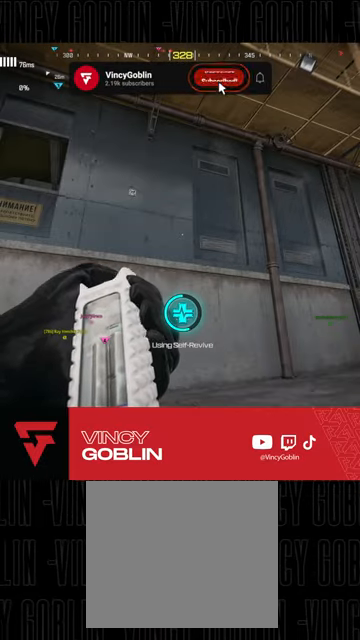
{"buttons": ["TRIANGLE"], "left_stick": "center", "right_stick": "center", "events": []}
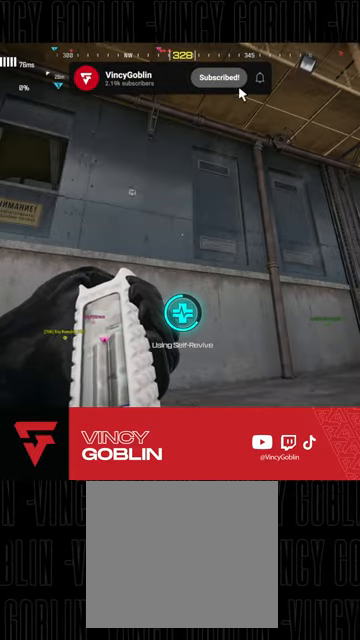
{"buttons": [], "left_stick": "center", "right_stick": "center", "events": [[267, "TRIANGLE", "up"]]}
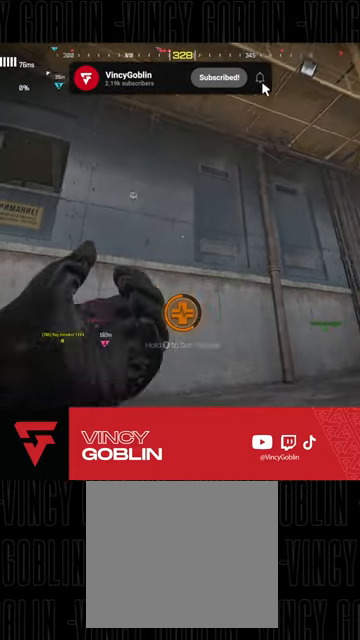
{"buttons": [], "left_stick": "center", "right_stick": "center", "events": [[67, "right_stick", "right"], [267, "right_stick", "center"]]}
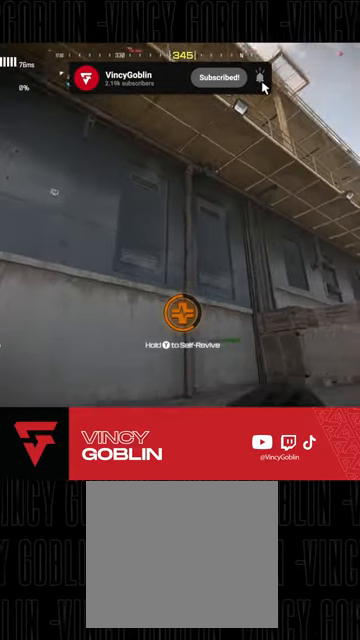
{"buttons": [], "left_stick": "left", "right_stick": "center", "events": [[100, "right_stick", "up-left"], [167, "left_stick", "left"], [167, "right_stick", "left"], [267, "left_stick", "center"], [367, "right_stick", "center"], [400, "left_stick", "left"]]}
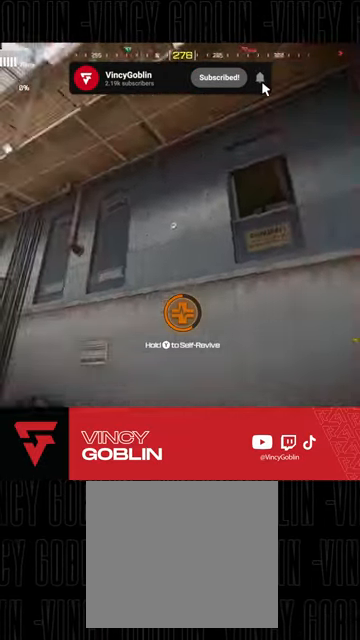
{"buttons": [], "left_stick": "center", "right_stick": "center", "events": [[67, "right_stick", "down-left"], [233, "left_stick", "center"], [300, "right_stick", "center"]]}
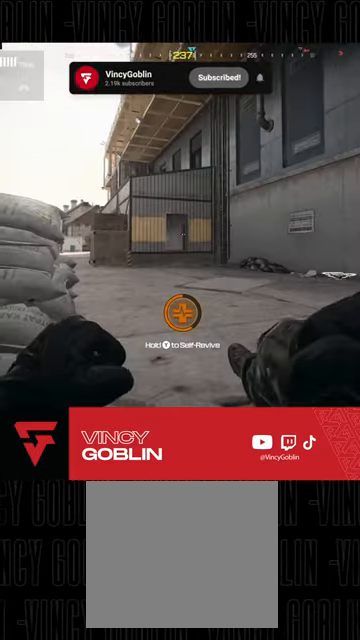
{"buttons": [], "left_stick": "center", "right_stick": "center", "events": [[133, "right_stick", "up-right"], [367, "right_stick", "center"]]}
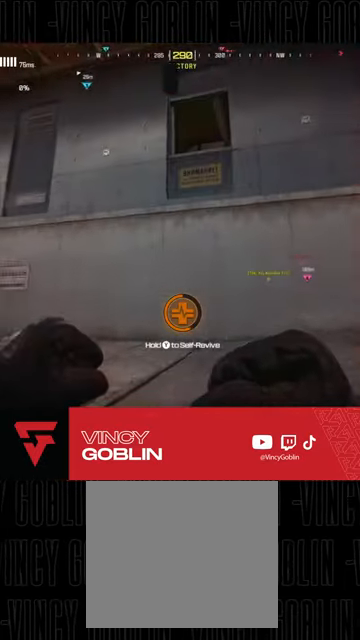
{"buttons": [], "left_stick": "center", "right_stick": "center", "events": [[100, "right_stick", "up-right"], [233, "right_stick", "center"]]}